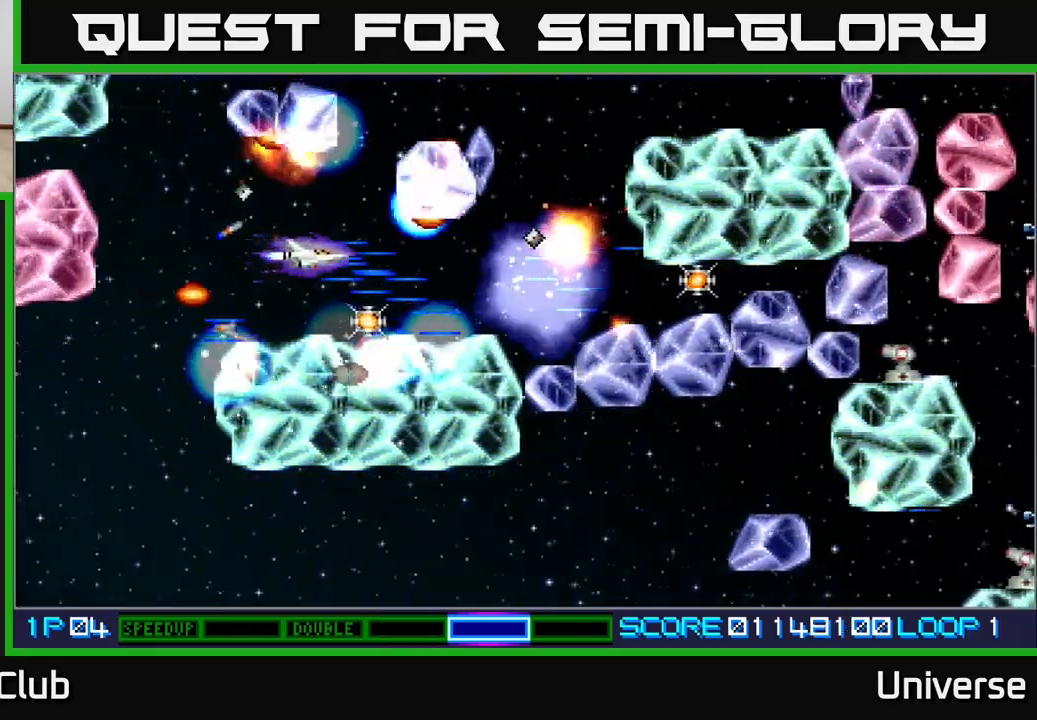
Gameplay with a controller (Xbox layout); each line is a JSON object with the inputs held at the frame after it. "events" lists button and stick changes between this image and that frame as [ms after this image, input, new state], when the widget could be followed in between. Not read: left_stick right_stick.
{"buttons": ["A"], "events": [[17, "DPAD_UP", "up"], [67, "DPAD_DOWN", "down"], [83, "DPAD_RIGHT", "up"], [150, "DPAD_DOWN", "up"]]}
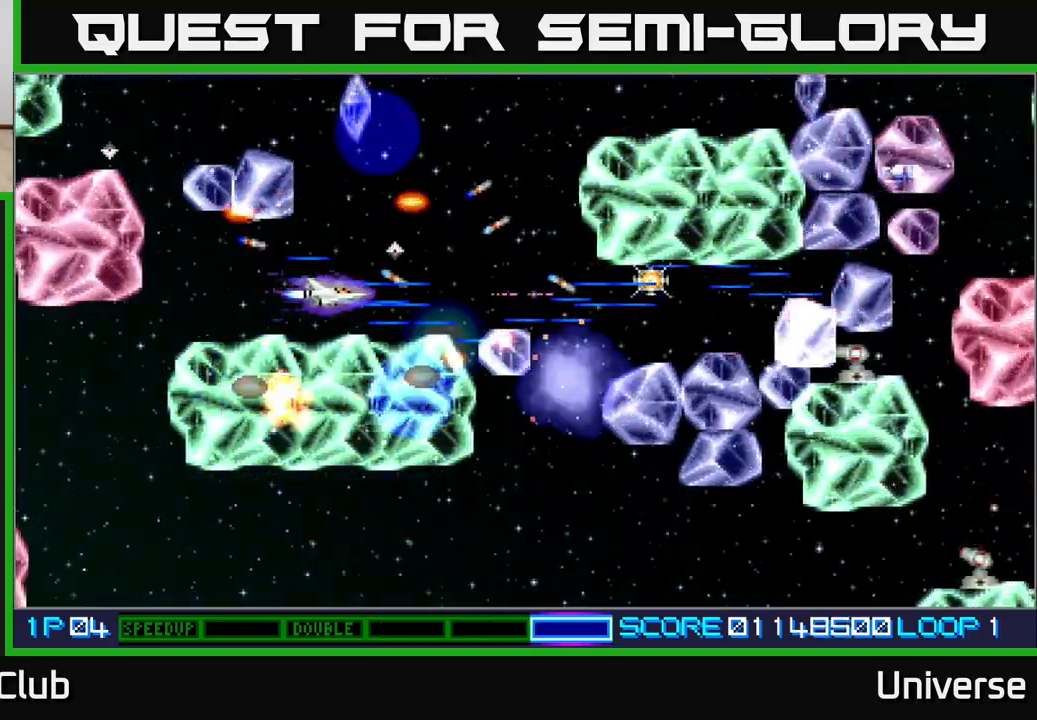
{"buttons": ["A", "DPAD_UP", "DPAD_LEFT"], "events": [[150, "DPAD_RIGHT", "down"], [383, "DPAD_UP", "down"], [400, "DPAD_RIGHT", "up"], [467, "DPAD_LEFT", "down"]]}
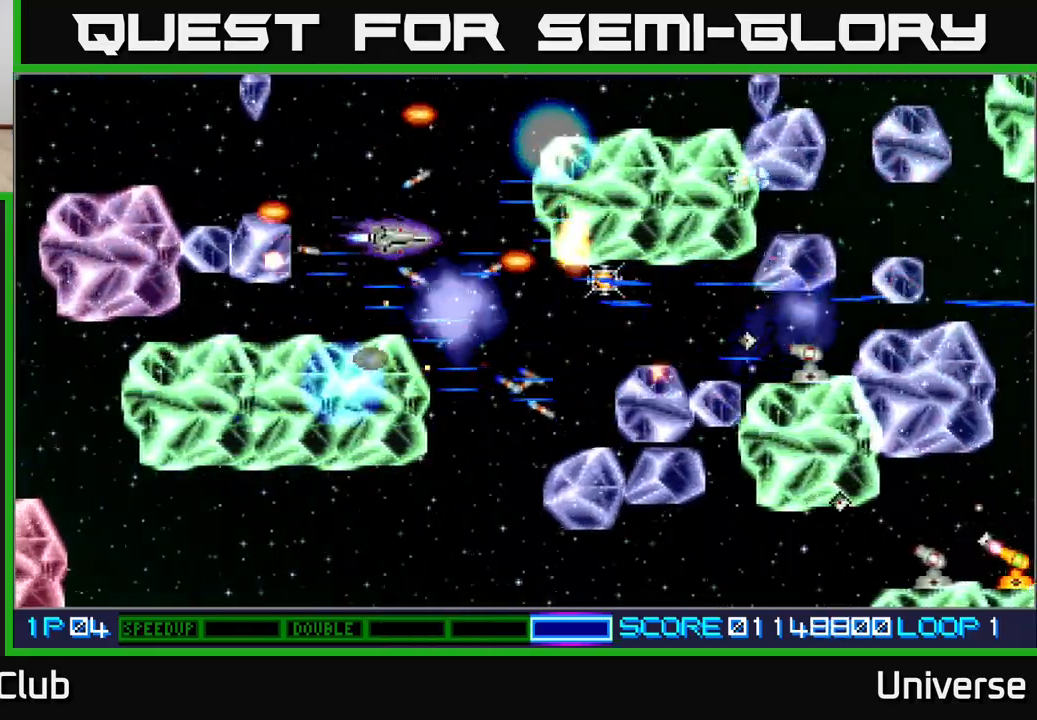
{"buttons": ["A", "DPAD_LEFT"], "events": [[33, "DPAD_UP", "up"], [50, "DPAD_LEFT", "up"], [67, "DPAD_DOWN", "down"], [133, "DPAD_RIGHT", "down"], [433, "DPAD_RIGHT", "up"], [467, "DPAD_LEFT", "down"], [483, "DPAD_DOWN", "up"]]}
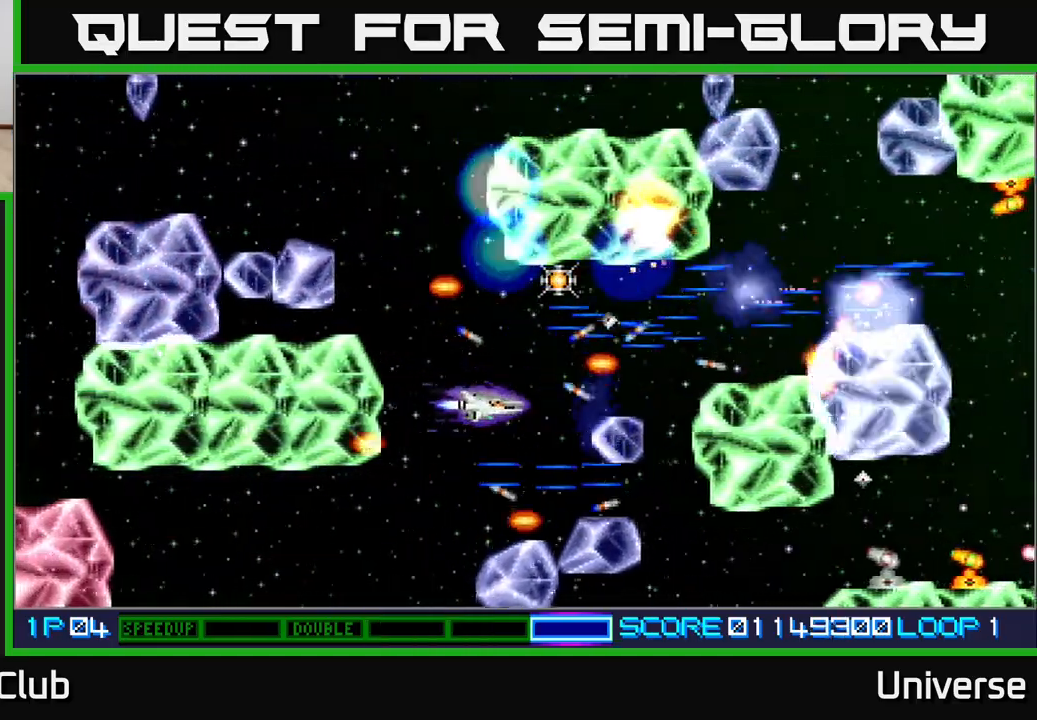
{"buttons": ["A"], "events": [[67, "DPAD_UP", "down"], [83, "DPAD_LEFT", "up"], [100, "DPAD_RIGHT", "down"], [233, "DPAD_RIGHT", "up"], [233, "DPAD_UP", "up"], [317, "DPAD_DOWN", "down"], [417, "DPAD_DOWN", "up"]]}
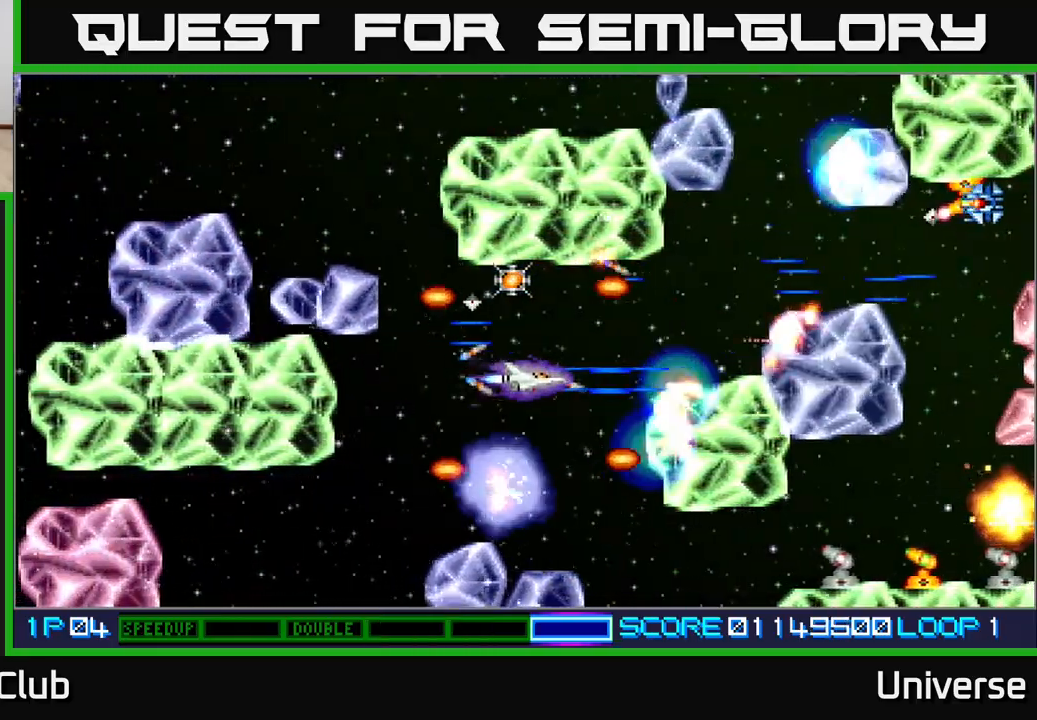
{"buttons": ["A"]}
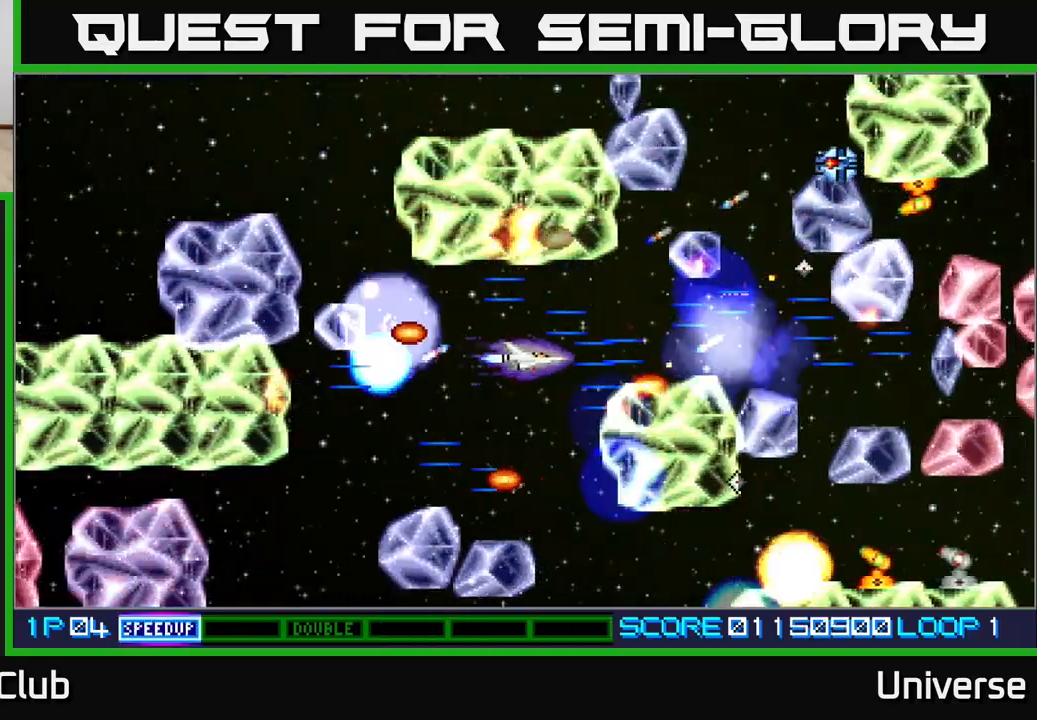
{"buttons": ["A", "R1", "DPAD_LEFT"], "events": [[250, "DPAD_DOWN", "down"], [267, "R1", "down"], [333, "DPAD_DOWN", "up"], [500, "DPAD_LEFT", "down"]]}
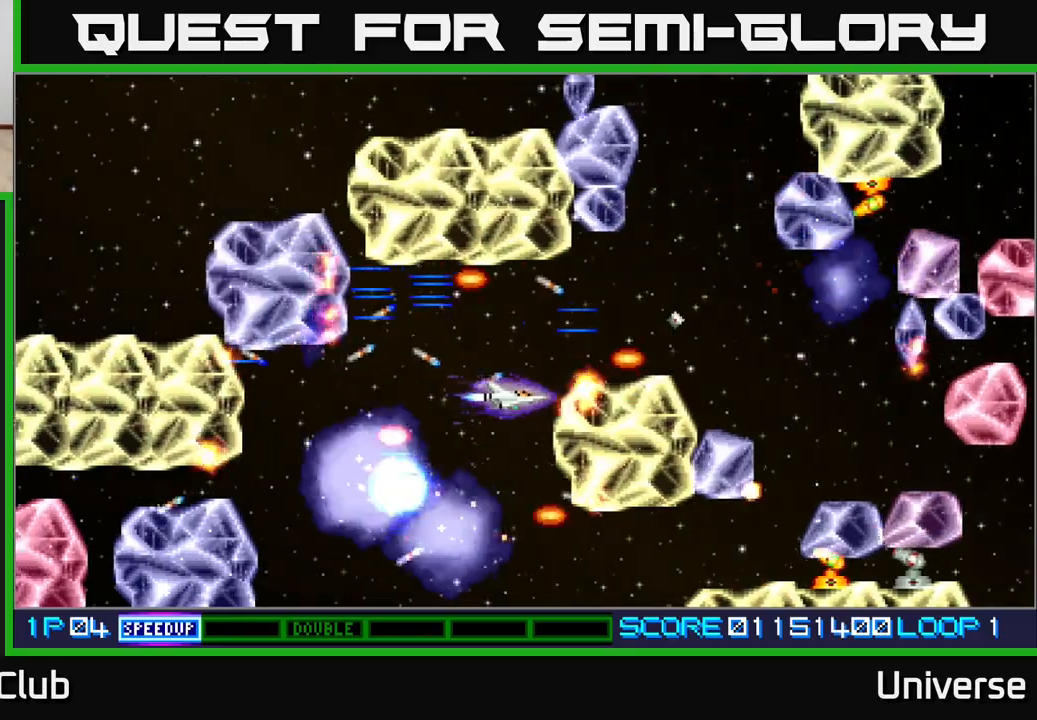
{"buttons": ["A", "DPAD_UP", "DPAD_RIGHT"], "events": [[50, "DPAD_UP", "down"], [117, "DPAD_LEFT", "up"], [167, "R1", "up"], [183, "DPAD_RIGHT", "down"], [200, "DPAD_RIGHT", "up"], [200, "DPAD_UP", "up"], [450, "DPAD_UP", "down"], [500, "DPAD_RIGHT", "down"]]}
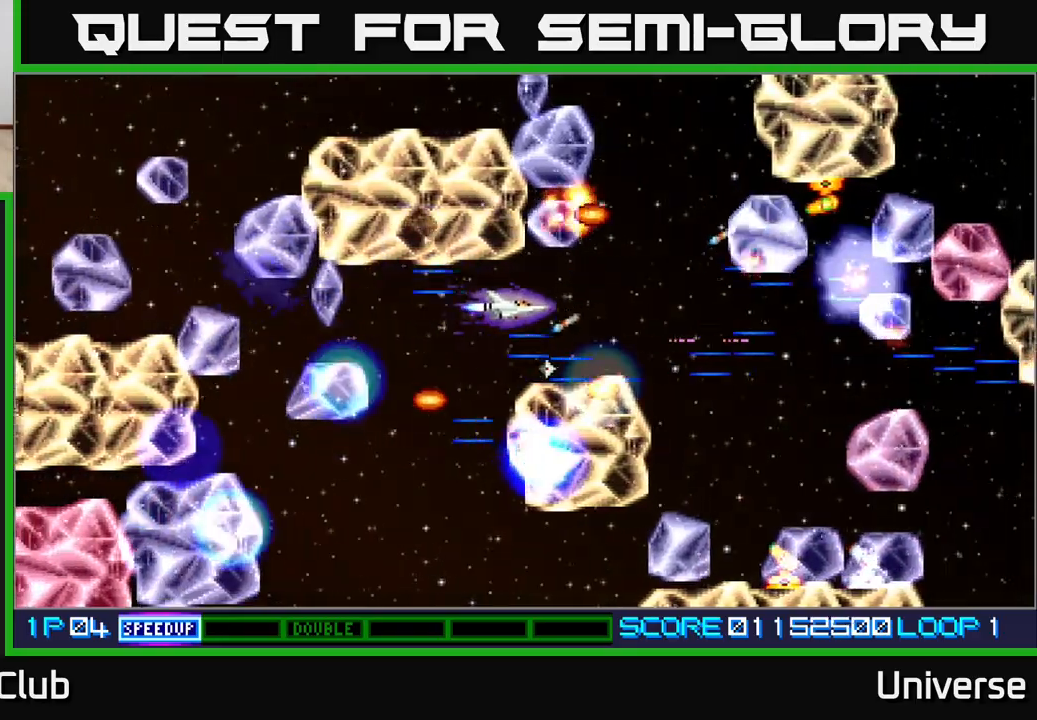
{"buttons": ["A"], "events": [[33, "DPAD_UP", "up"], [83, "DPAD_DOWN", "down"], [167, "DPAD_DOWN", "up"], [267, "DPAD_UP", "down"], [283, "R1", "down"], [300, "DPAD_RIGHT", "up"], [467, "DPAD_UP", "up"], [500, "R1", "up"]]}
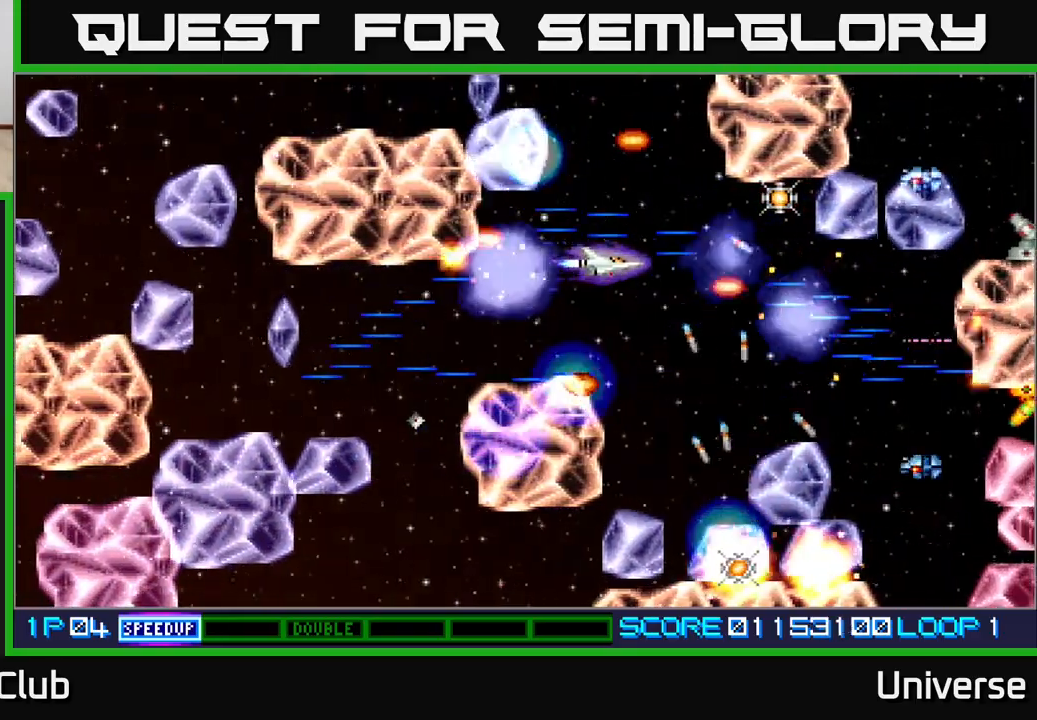
{"buttons": ["A"], "events": [[150, "DPAD_DOWN", "down"], [350, "DPAD_RIGHT", "down"], [367, "DPAD_DOWN", "up"], [417, "DPAD_RIGHT", "up"]]}
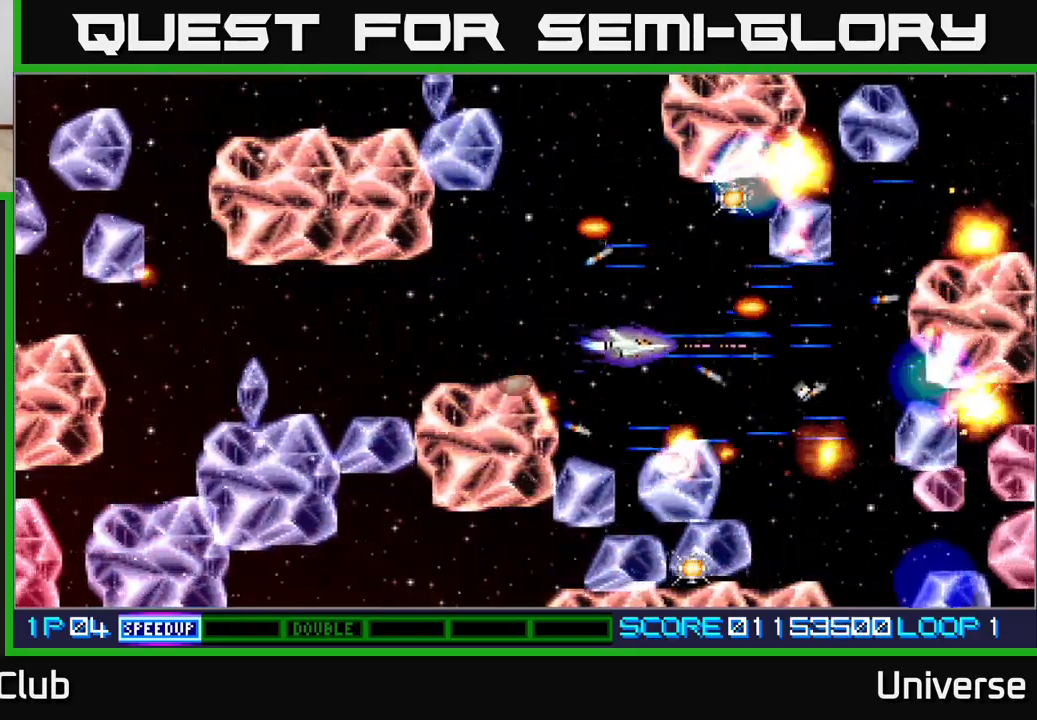
{"buttons": ["A", "R1", "DPAD_RIGHT"], "events": [[50, "DPAD_DOWN", "down"], [83, "DPAD_LEFT", "down"], [133, "DPAD_LEFT", "up"], [200, "DPAD_DOWN", "up"], [500, "DPAD_RIGHT", "down"], [500, "R1", "down"]]}
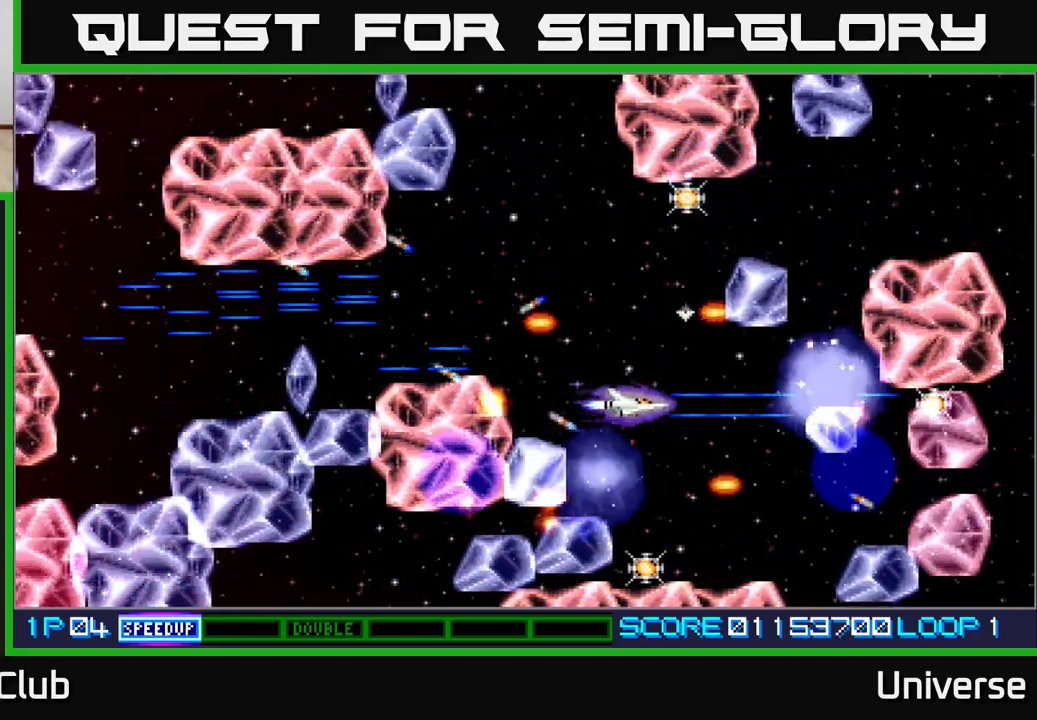
{"buttons": ["A", "R1", "DPAD_DOWN"], "events": [[67, "DPAD_DOWN", "down"], [150, "DPAD_RIGHT", "up"], [250, "DPAD_LEFT", "down"], [283, "DPAD_DOWN", "up"], [367, "DPAD_LEFT", "up"], [500, "DPAD_DOWN", "down"]]}
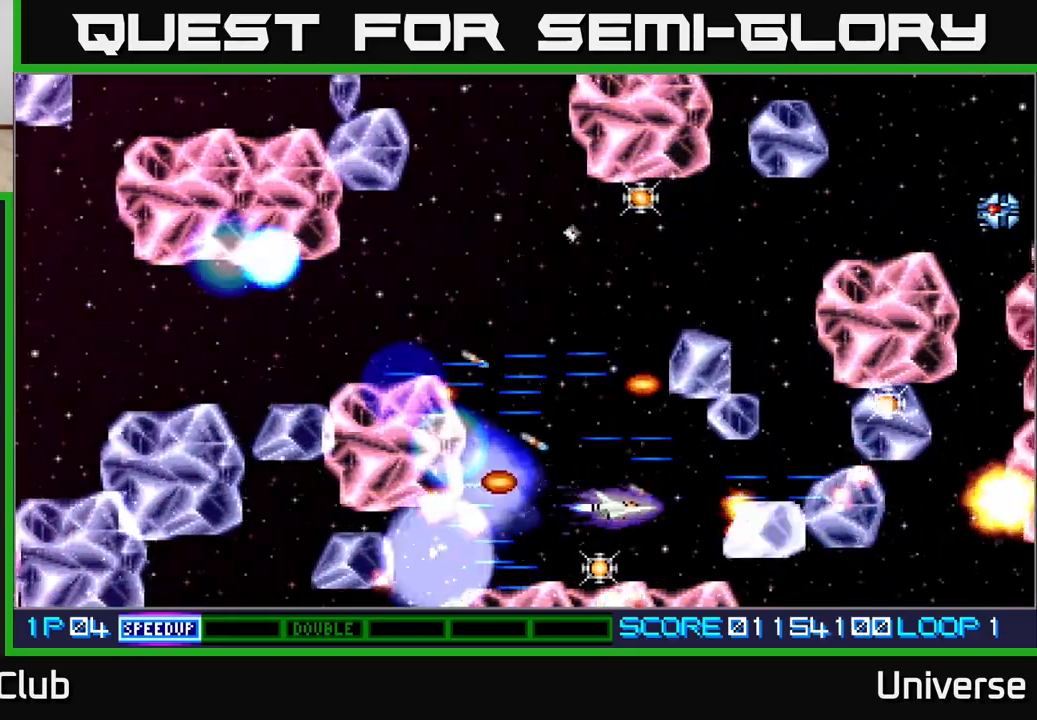
{"buttons": ["A", "DPAD_UP"], "events": [[33, "DPAD_LEFT", "down"], [83, "DPAD_LEFT", "up"], [133, "DPAD_LEFT", "down"], [150, "DPAD_DOWN", "up"], [200, "DPAD_UP", "down"], [233, "R1", "up"], [450, "DPAD_LEFT", "up"]]}
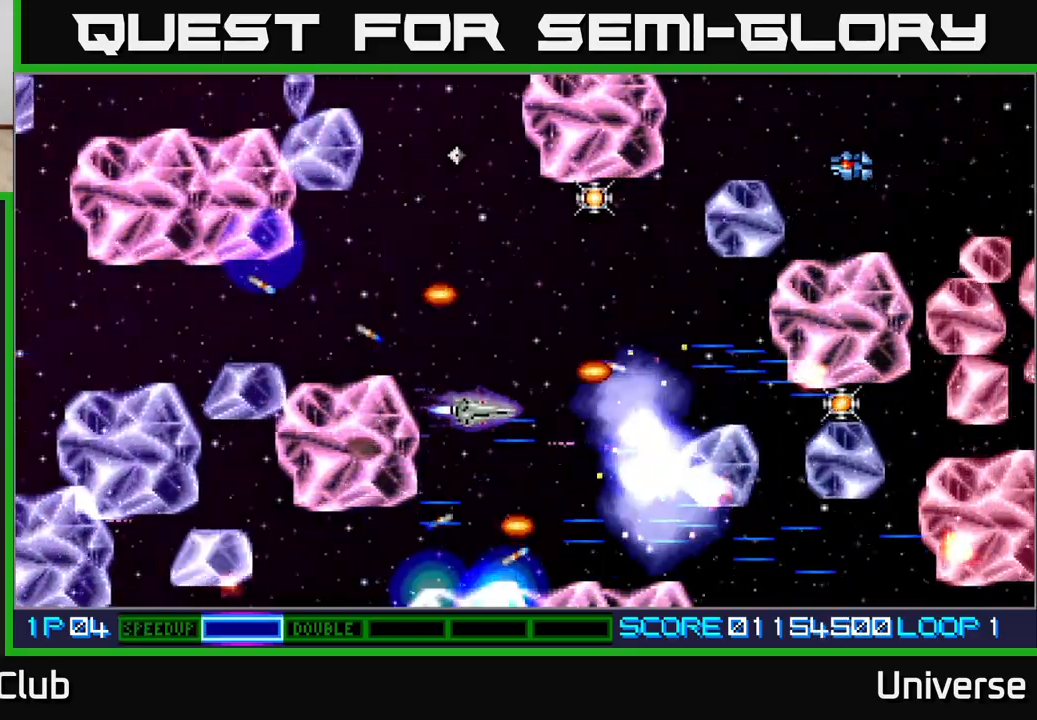
{"buttons": ["A", "DPAD_RIGHT"], "events": [[133, "DPAD_RIGHT", "down"], [300, "DPAD_RIGHT", "up"], [467, "DPAD_RIGHT", "down"], [500, "DPAD_UP", "up"]]}
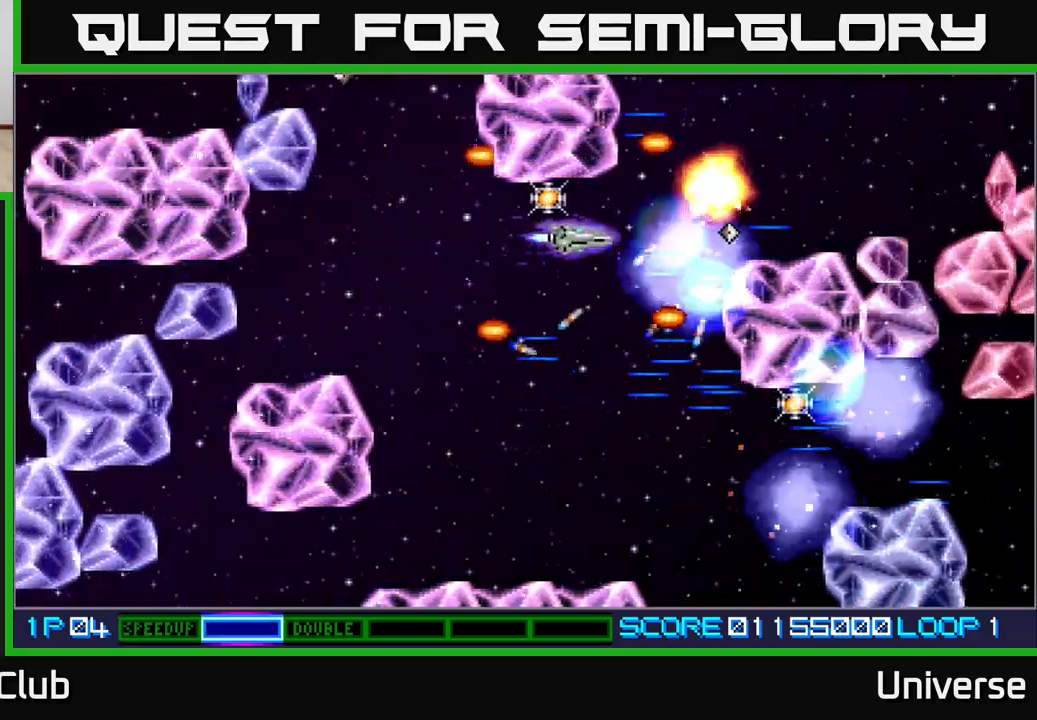
{"buttons": ["A", "DPAD_UP"], "events": [[50, "DPAD_DOWN", "down"], [50, "DPAD_RIGHT", "up"], [133, "DPAD_LEFT", "down"], [283, "DPAD_DOWN", "up"], [317, "DPAD_UP", "down"], [400, "DPAD_LEFT", "up"]]}
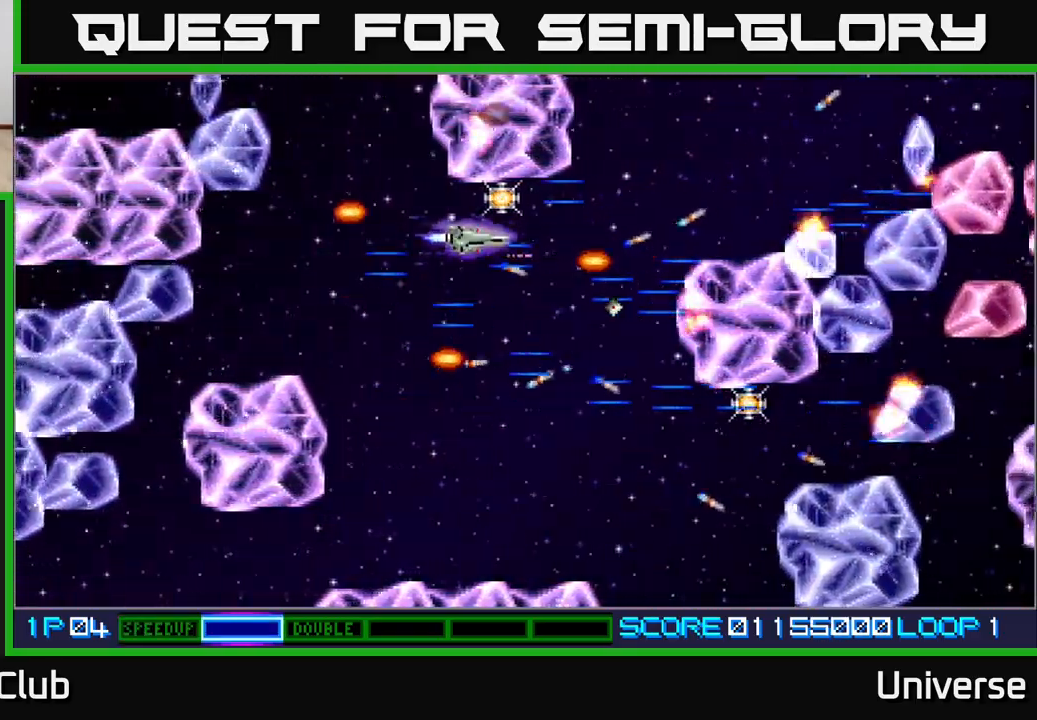
{"buttons": ["A", "DPAD_UP"], "events": [[117, "DPAD_RIGHT", "down"], [150, "DPAD_UP", "up"], [183, "DPAD_DOWN", "down"], [217, "DPAD_RIGHT", "up"], [317, "DPAD_RIGHT", "down"], [383, "DPAD_DOWN", "up"], [400, "DPAD_UP", "down"], [417, "DPAD_RIGHT", "up"]]}
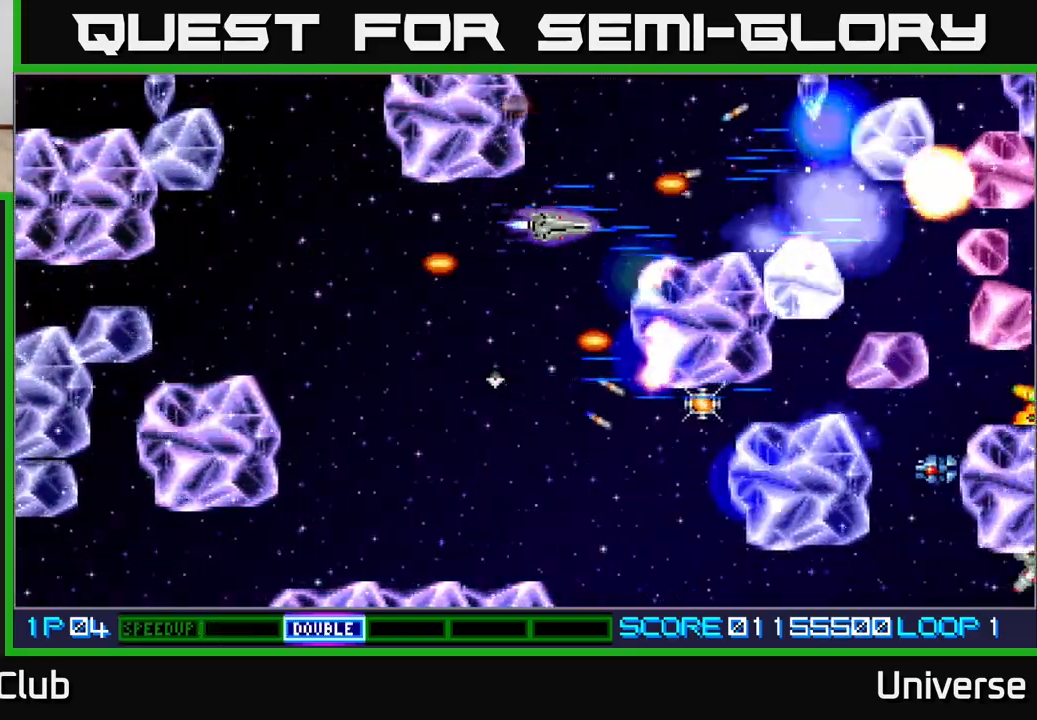
{"buttons": ["A", "DPAD_DOWN", "DPAD_RIGHT"], "events": [[50, "DPAD_UP", "up"], [67, "DPAD_DOWN", "down"], [500, "DPAD_RIGHT", "down"]]}
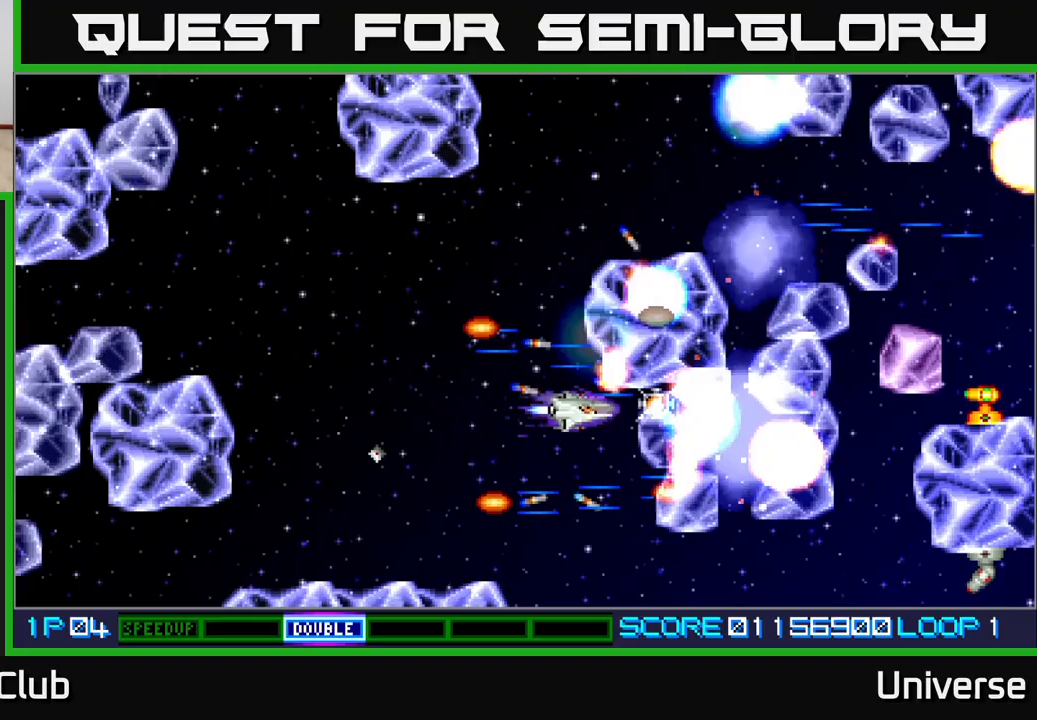
{"buttons": ["A"], "events": [[50, "DPAD_DOWN", "up"], [83, "DPAD_DOWN", "down"], [117, "DPAD_LEFT", "down"], [117, "DPAD_RIGHT", "up"], [200, "DPAD_DOWN", "up"], [333, "DPAD_DOWN", "down"], [383, "DPAD_DOWN", "up"], [500, "DPAD_LEFT", "up"]]}
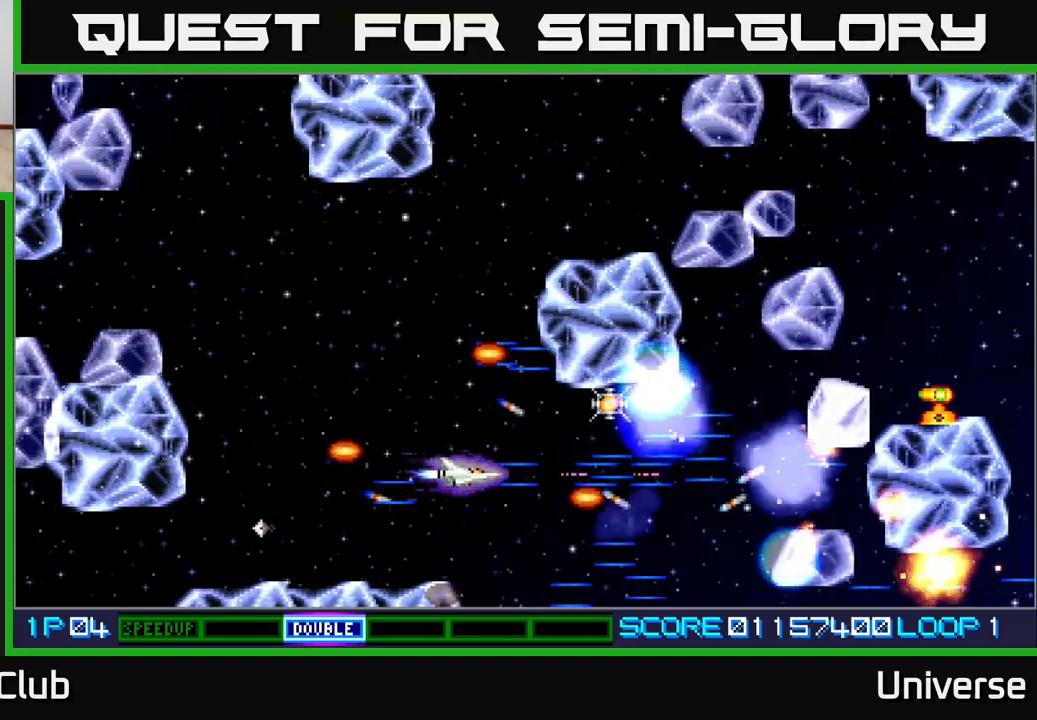
{"buttons": ["A", "DPAD_DOWN"], "events": [[17, "DPAD_RIGHT", "down"], [83, "DPAD_UP", "down"], [283, "DPAD_UP", "up"], [300, "DPAD_DOWN", "down"], [367, "DPAD_RIGHT", "up"]]}
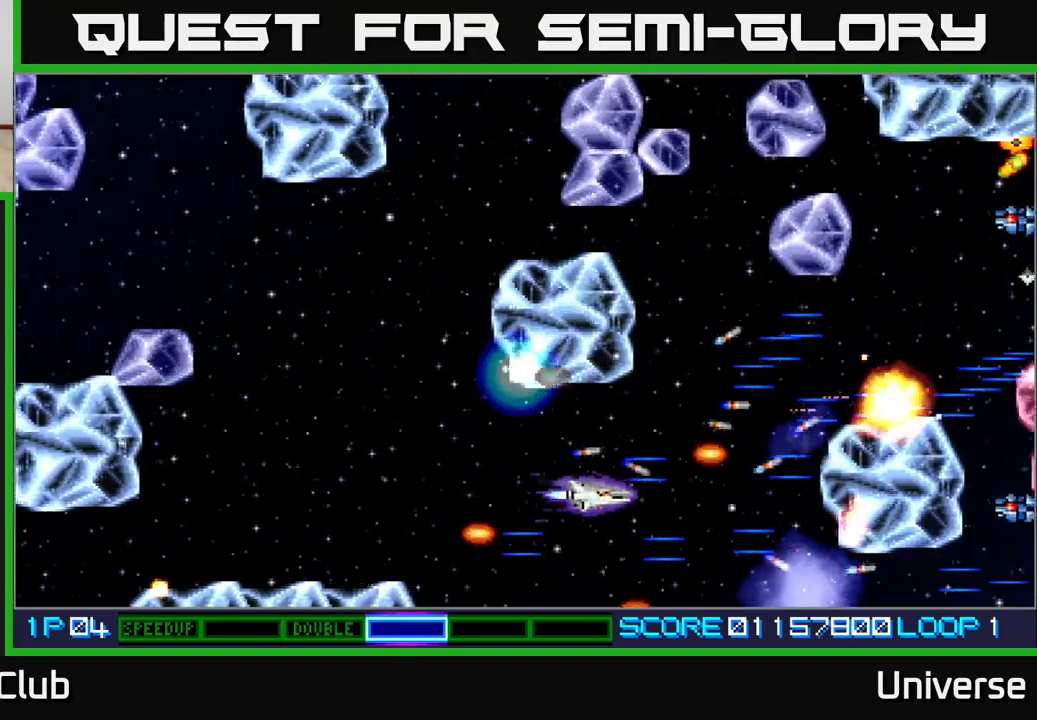
{"buttons": ["A", "R1", "DPAD_UP"], "events": [[33, "DPAD_RIGHT", "down"], [83, "DPAD_DOWN", "up"], [100, "DPAD_UP", "down"], [350, "DPAD_RIGHT", "up"], [350, "R1", "down"]]}
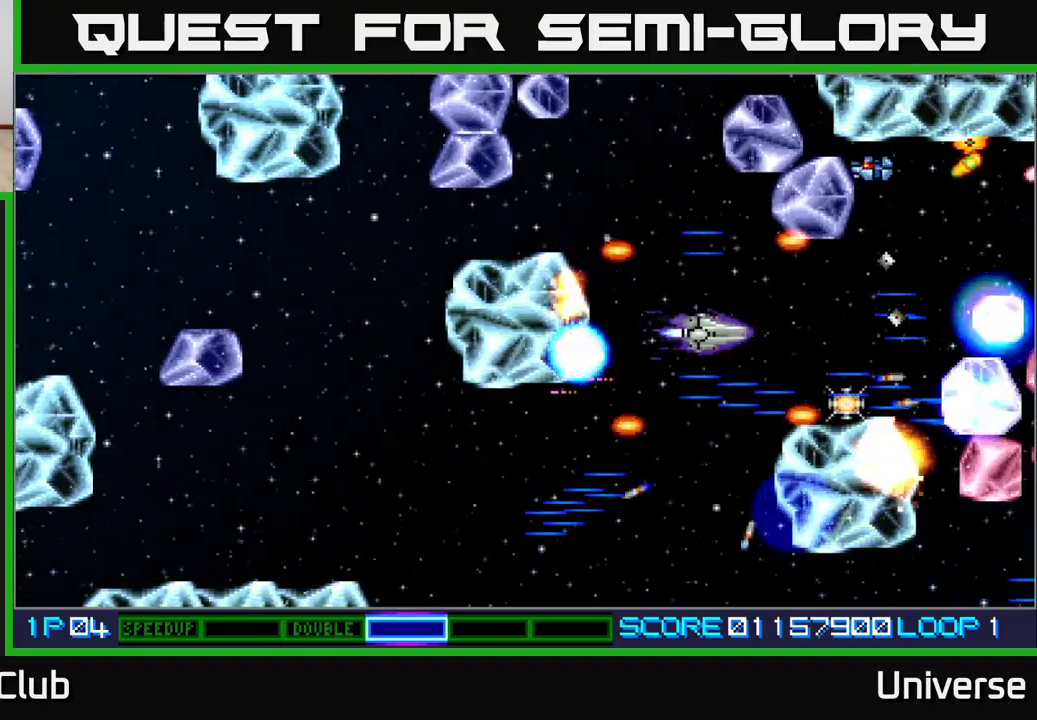
{"buttons": ["A", "DPAD_UP", "DPAD_LEFT"], "events": [[50, "DPAD_LEFT", "down"], [183, "DPAD_LEFT", "up"], [250, "DPAD_LEFT", "down"], [500, "R1", "up"]]}
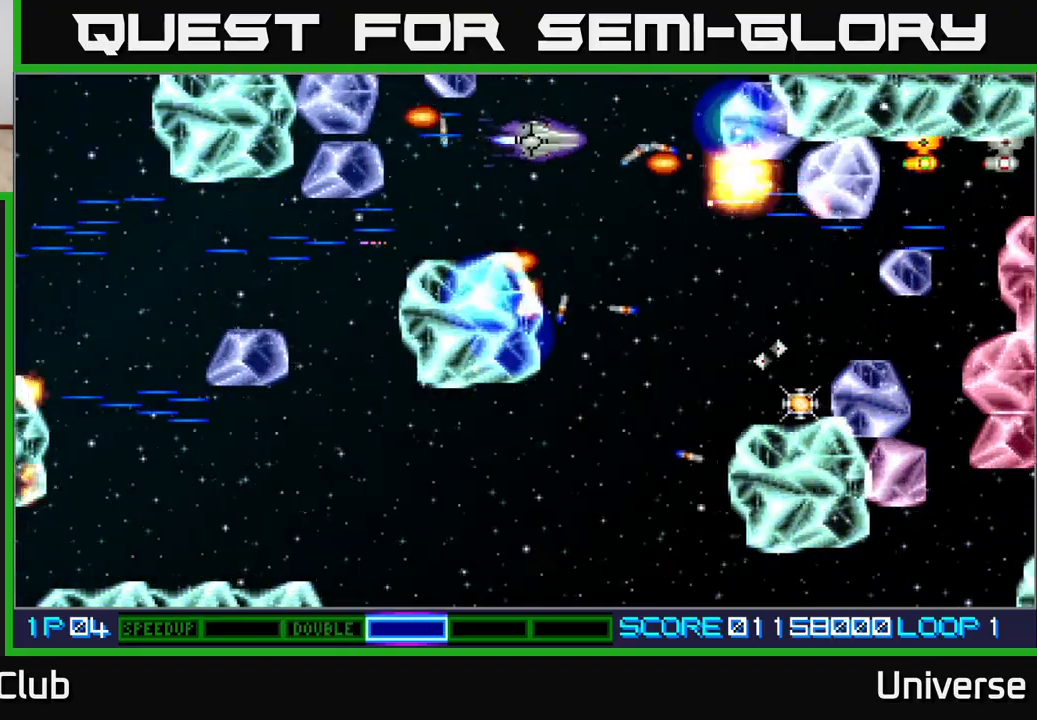
{"buttons": ["A", "DPAD_DOWN", "DPAD_RIGHT"]}
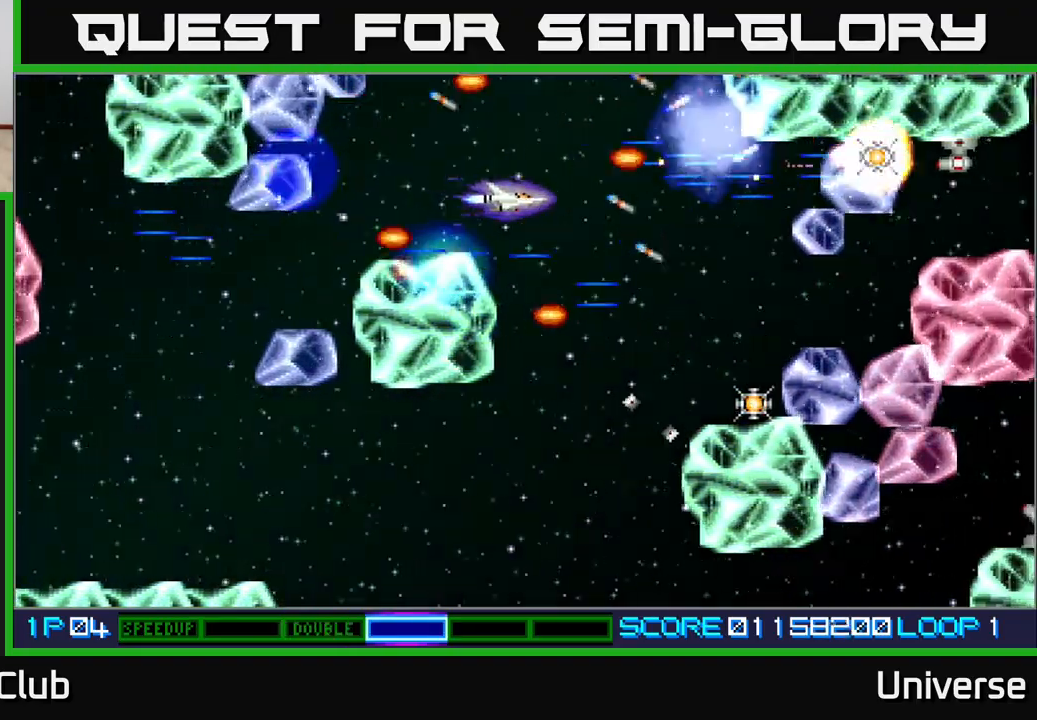
{"buttons": ["A", "DPAD_LEFT"], "events": [[17, "DPAD_DOWN", "up"], [100, "DPAD_DOWN", "down"], [183, "DPAD_RIGHT", "up"], [283, "DPAD_RIGHT", "down"], [483, "DPAD_DOWN", "up"], [483, "DPAD_RIGHT", "up"], [500, "DPAD_LEFT", "down"]]}
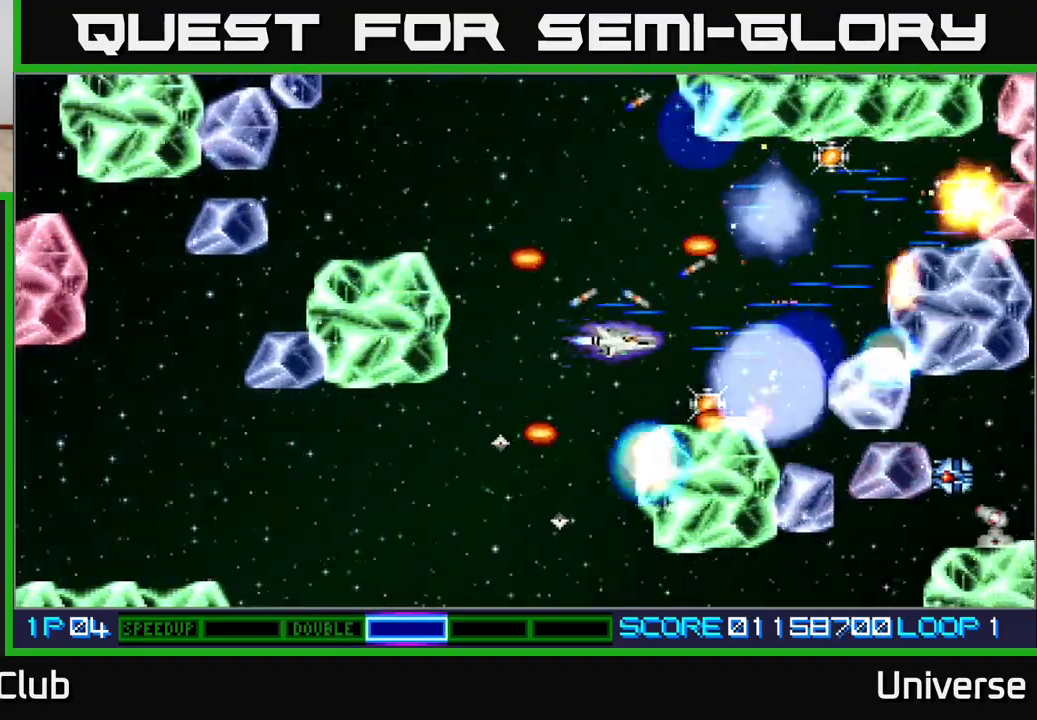
{"buttons": ["A", "DPAD_DOWN"], "events": [[33, "DPAD_UP", "down"], [117, "DPAD_LEFT", "up"], [367, "DPAD_LEFT", "down"], [417, "DPAD_UP", "up"], [433, "DPAD_DOWN", "down"], [467, "DPAD_LEFT", "up"]]}
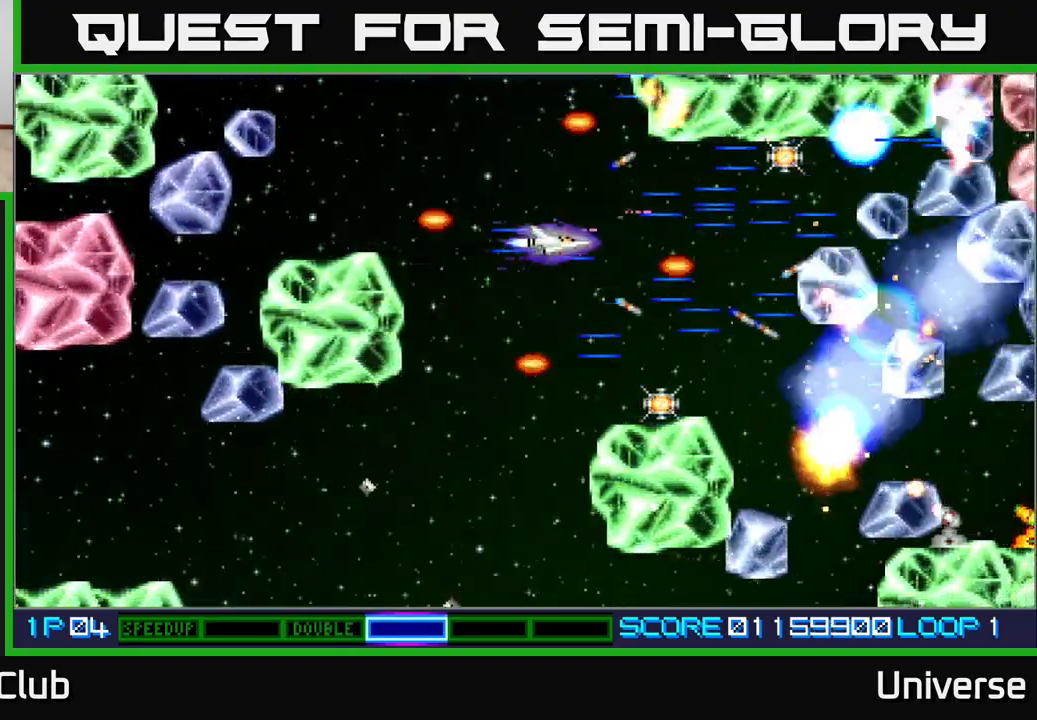
{"buttons": ["A", "DPAD_UP", "DPAD_LEFT"], "events": [[67, "DPAD_RIGHT", "down"], [100, "DPAD_RIGHT", "up"], [300, "DPAD_RIGHT", "down"], [350, "DPAD_DOWN", "up"], [433, "DPAD_RIGHT", "up"], [433, "DPAD_UP", "down"], [450, "DPAD_LEFT", "down"]]}
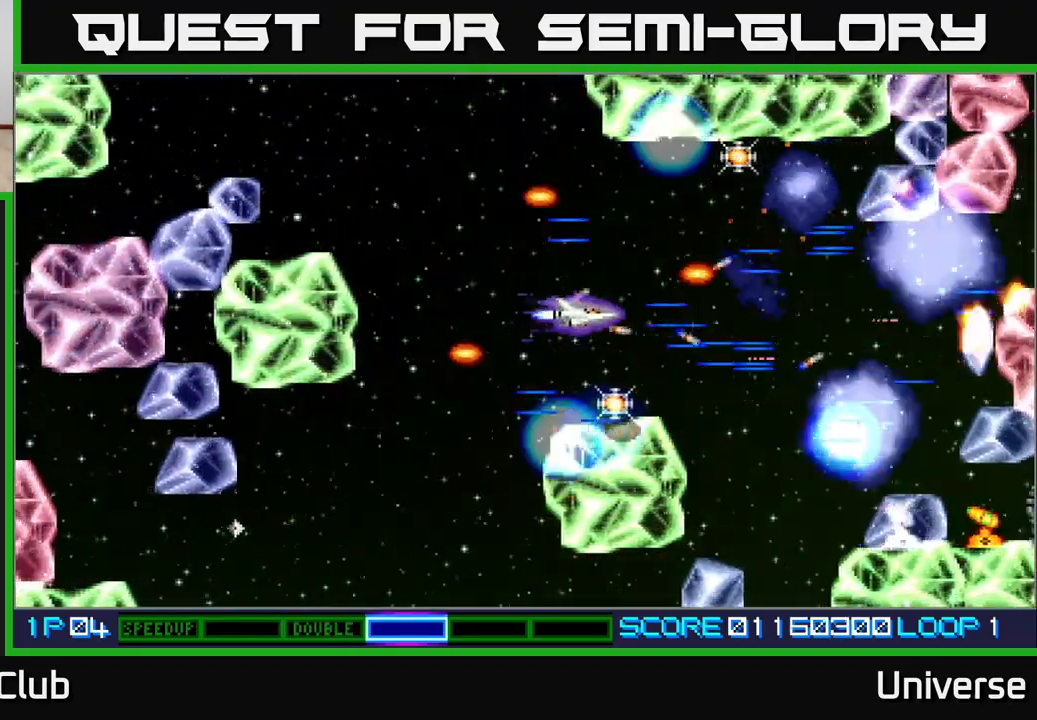
{"buttons": ["A", "DPAD_DOWN"]}
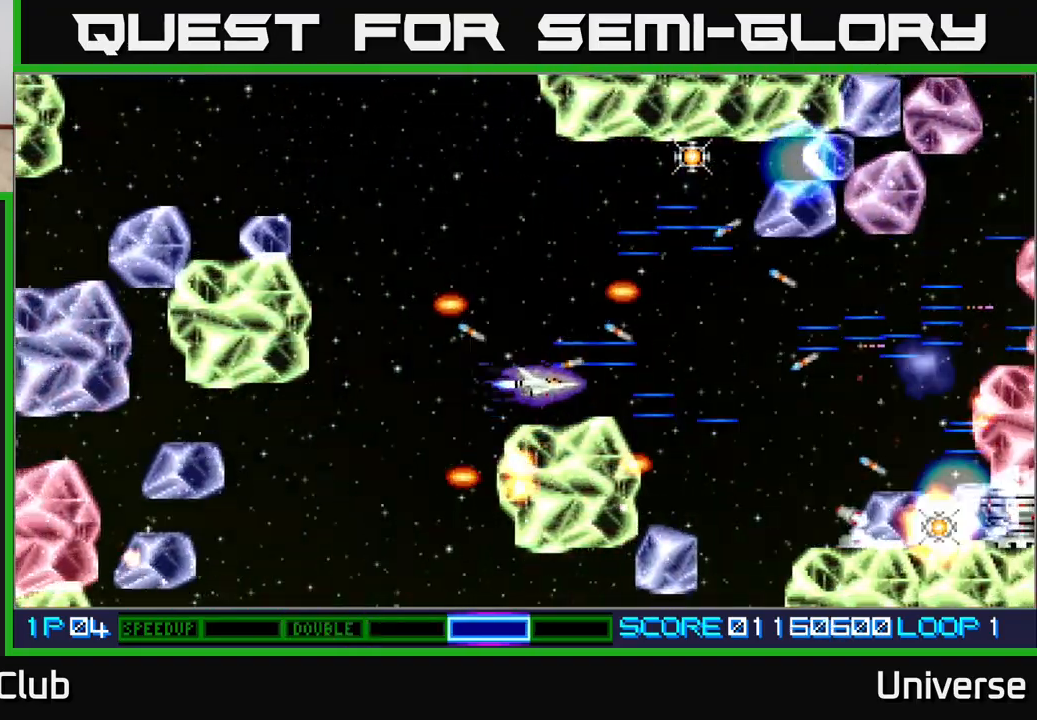
{"buttons": ["A", "DPAD_UP", "DPAD_LEFT"], "events": [[33, "DPAD_RIGHT", "down"], [50, "DPAD_DOWN", "up"], [100, "DPAD_RIGHT", "up"], [100, "DPAD_UP", "down"], [250, "DPAD_LEFT", "down"]]}
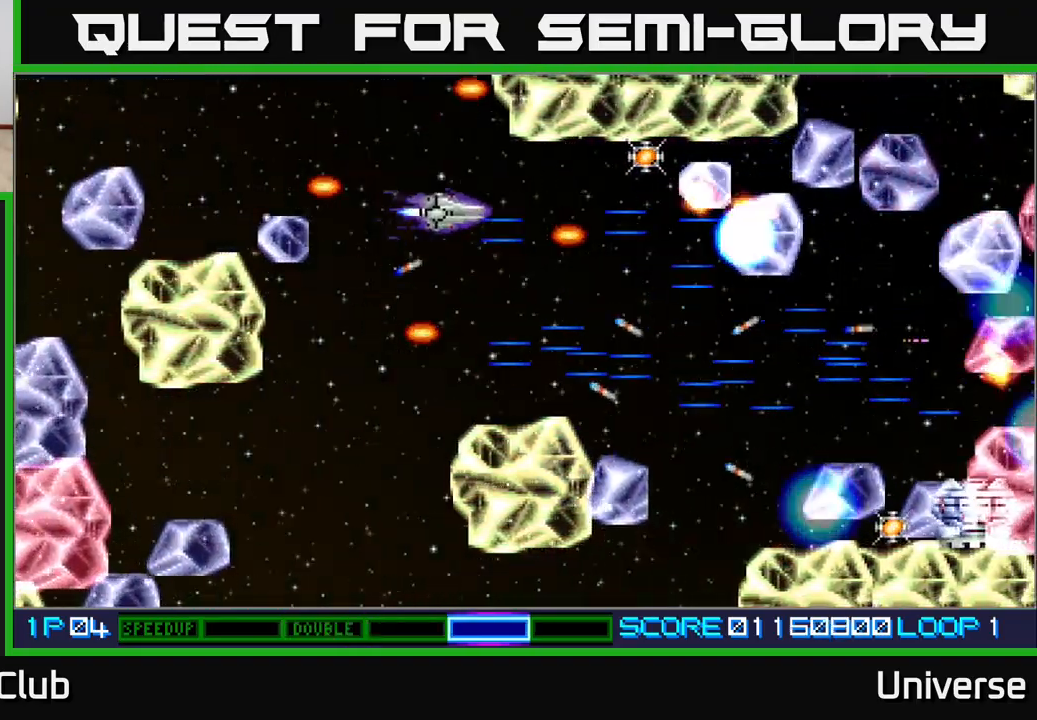
{"buttons": ["A", "DPAD_DOWN"]}
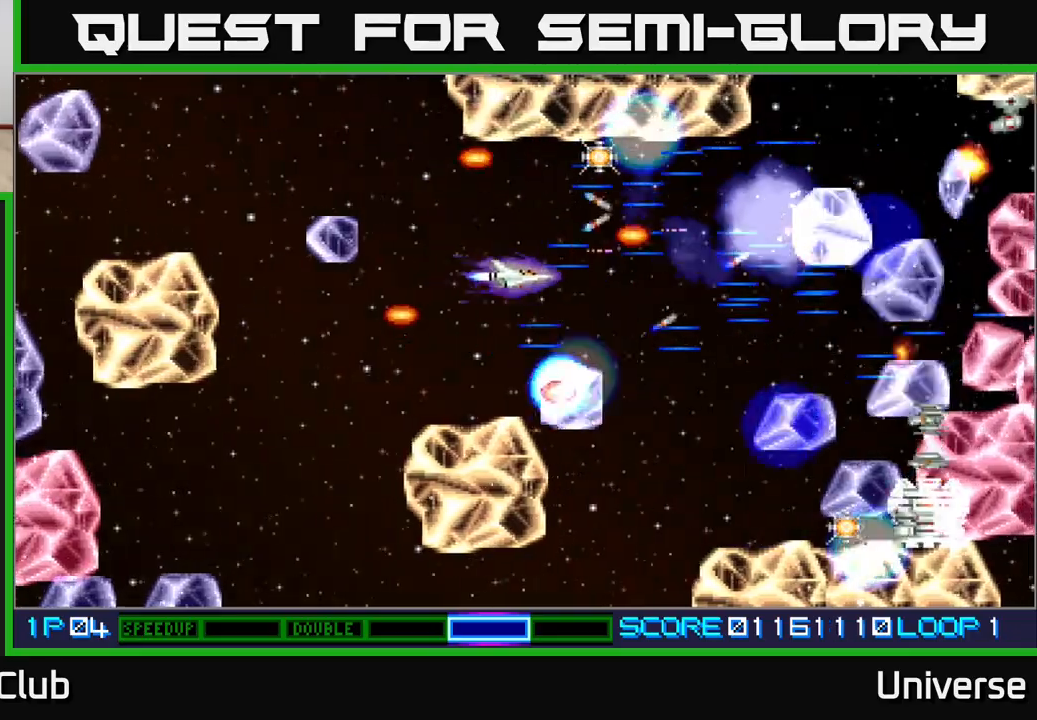
{"buttons": ["A", "DPAD_DOWN"]}
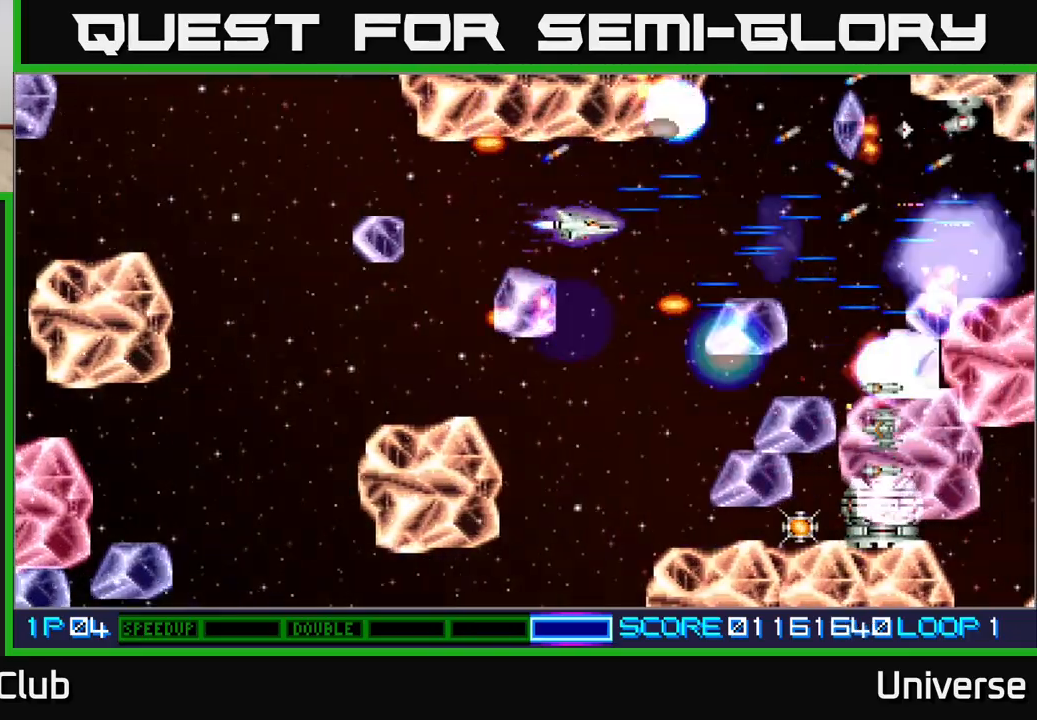
{"buttons": ["A", "R1", "DPAD_DOWN", "DPAD_LEFT"], "events": [[33, "DPAD_RIGHT", "down"], [150, "DPAD_RIGHT", "up"], [200, "DPAD_LEFT", "down"], [267, "DPAD_DOWN", "up"], [283, "DPAD_DOWN", "down"], [350, "DPAD_LEFT", "up"], [383, "DPAD_RIGHT", "down"], [400, "R1", "down"], [433, "DPAD_RIGHT", "up"], [483, "DPAD_LEFT", "down"]]}